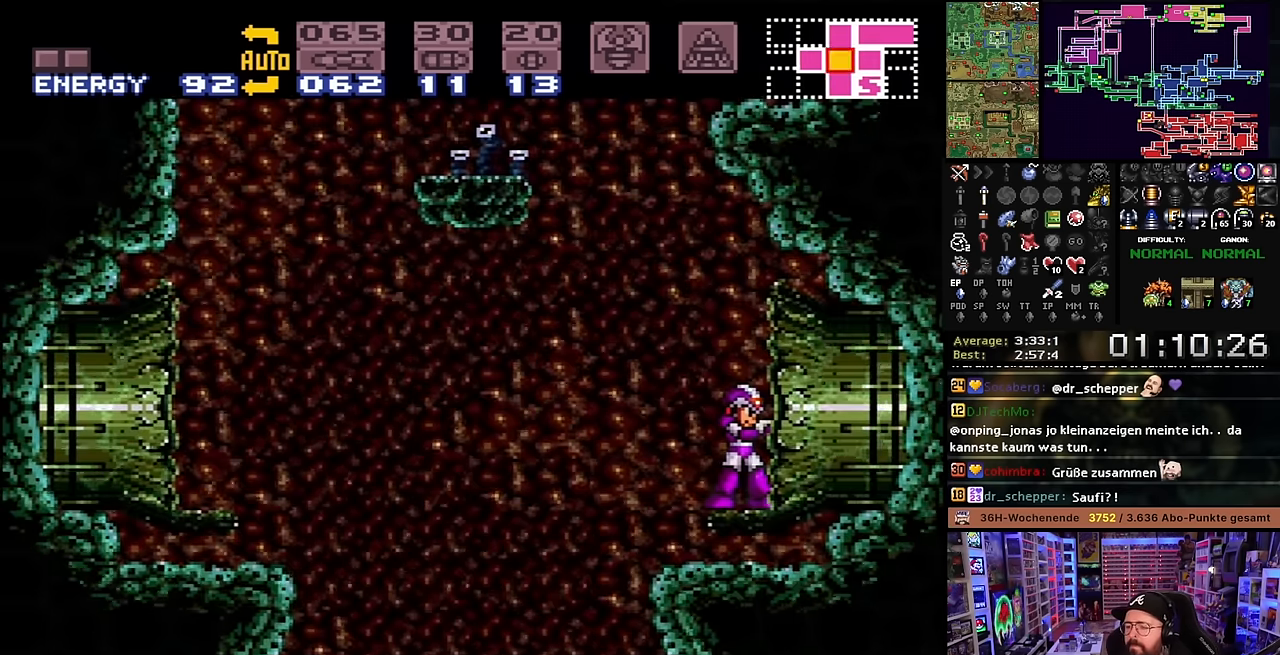
Gameplay with a controller (Nintendo layout); each line is a JSON object with the inputs held at the frame after it. "events" lists button and stick changes between this image and that frame as [ms after this image, input, new state], when the widget could be followed in between. Not read: L3 R3.
{"buttons": ["X"], "events": []}
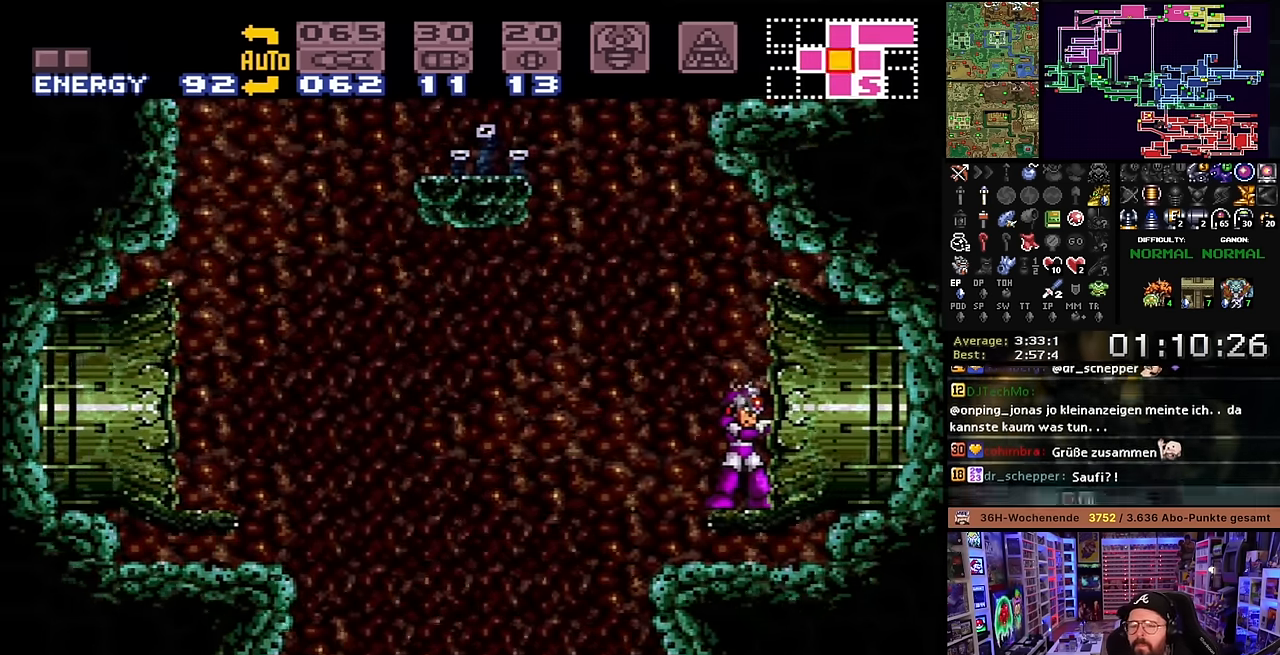
{"buttons": [], "events": [[250, "DPAD_LEFT", "down"], [267, "X", "up"], [300, "DPAD_LEFT", "up"], [417, "Y", "down"], [500, "Y", "up"]]}
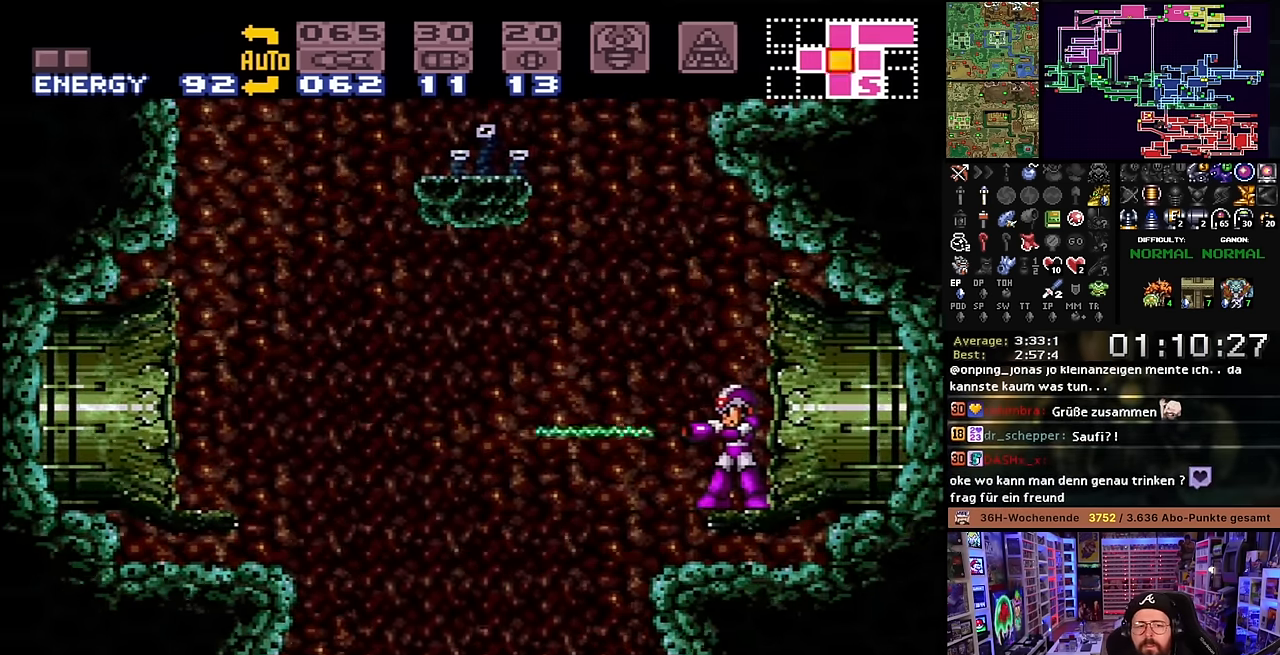
{"buttons": ["Y"], "events": [[150, "Y", "down"], [300, "Y", "up"], [417, "Y", "down"]]}
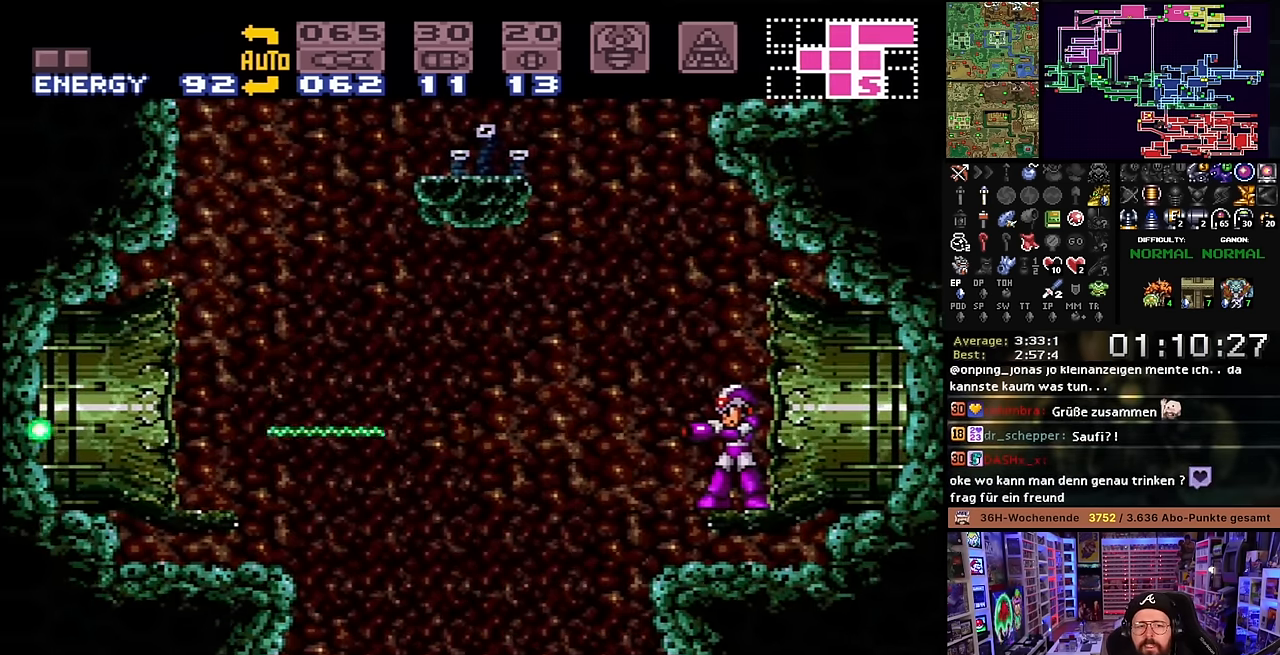
{"buttons": ["Y"], "events": [[33, "Y", "up"], [217, "Y", "down"], [300, "Y", "up"], [450, "Y", "down"]]}
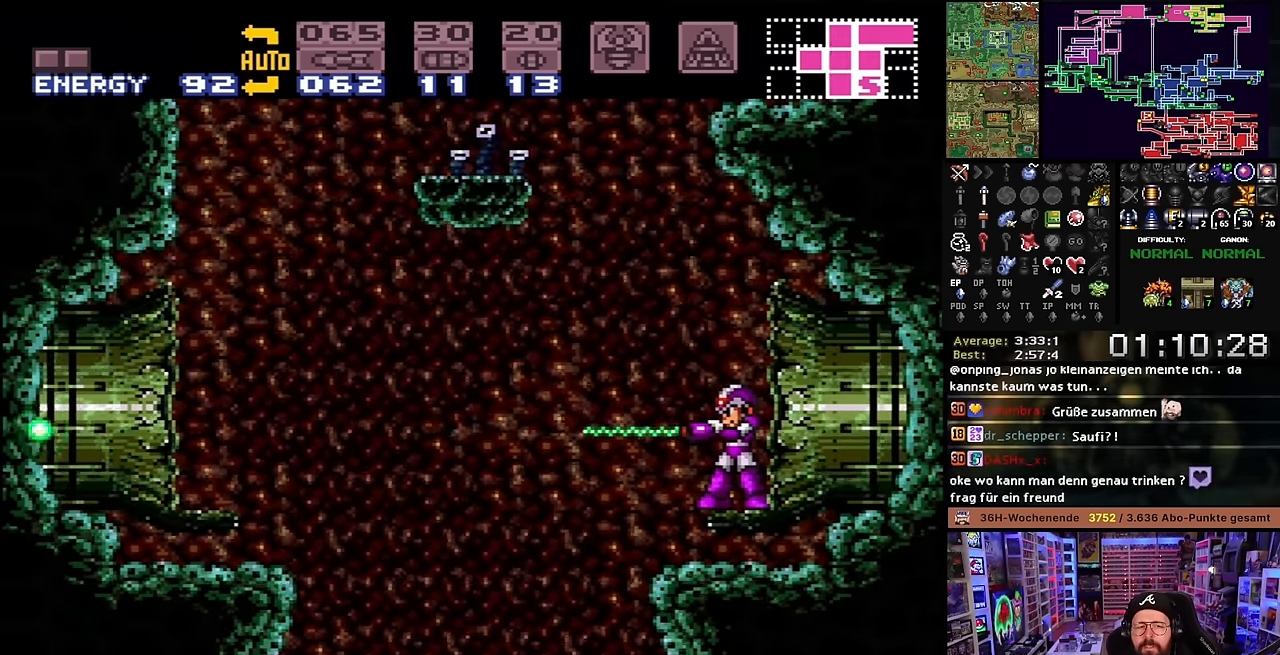
{"buttons": ["Y"], "events": [[67, "Y", "up"], [217, "Y", "down"], [350, "Y", "up"], [483, "Y", "down"]]}
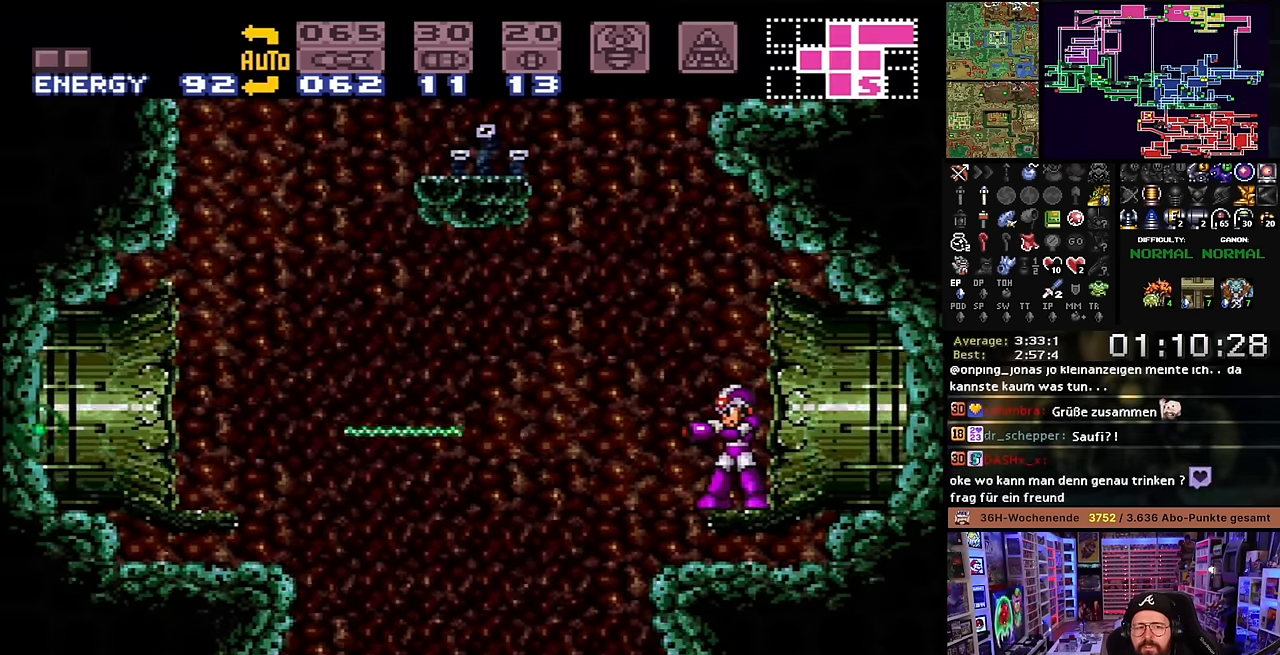
{"buttons": ["Y"], "events": [[117, "Y", "up"], [233, "Y", "down"], [367, "Y", "up"], [500, "Y", "down"]]}
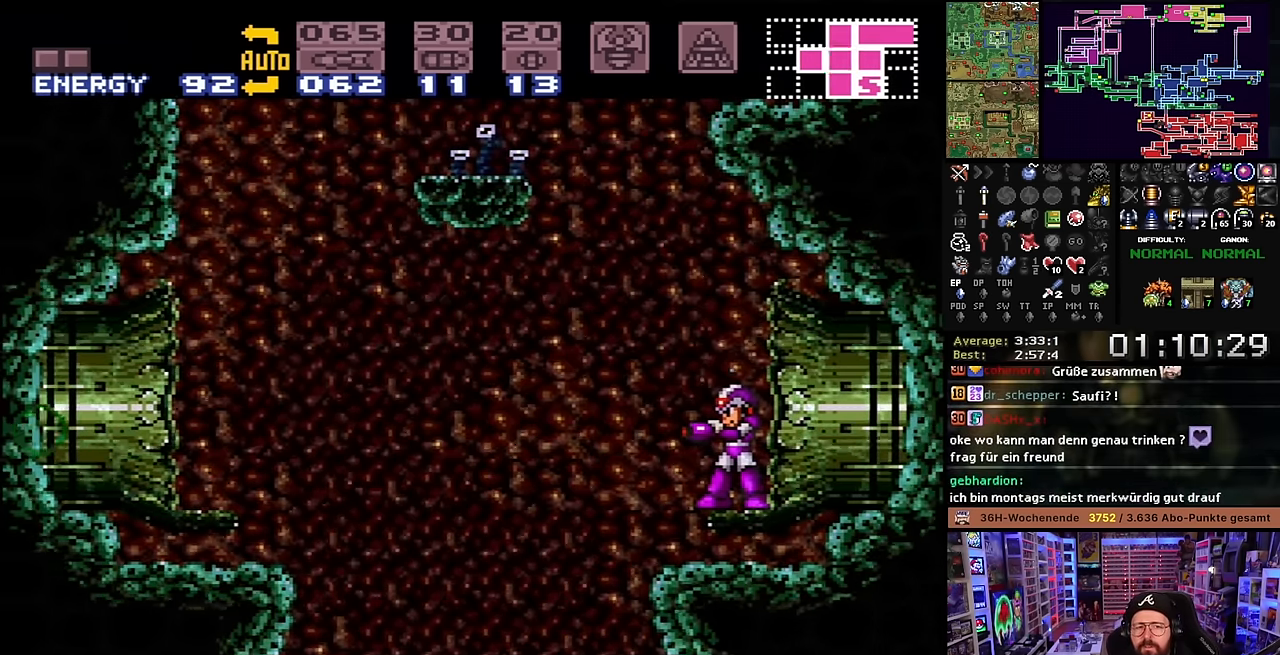
{"buttons": [], "events": [[117, "Y", "up"], [267, "Y", "down"], [400, "Y", "up"]]}
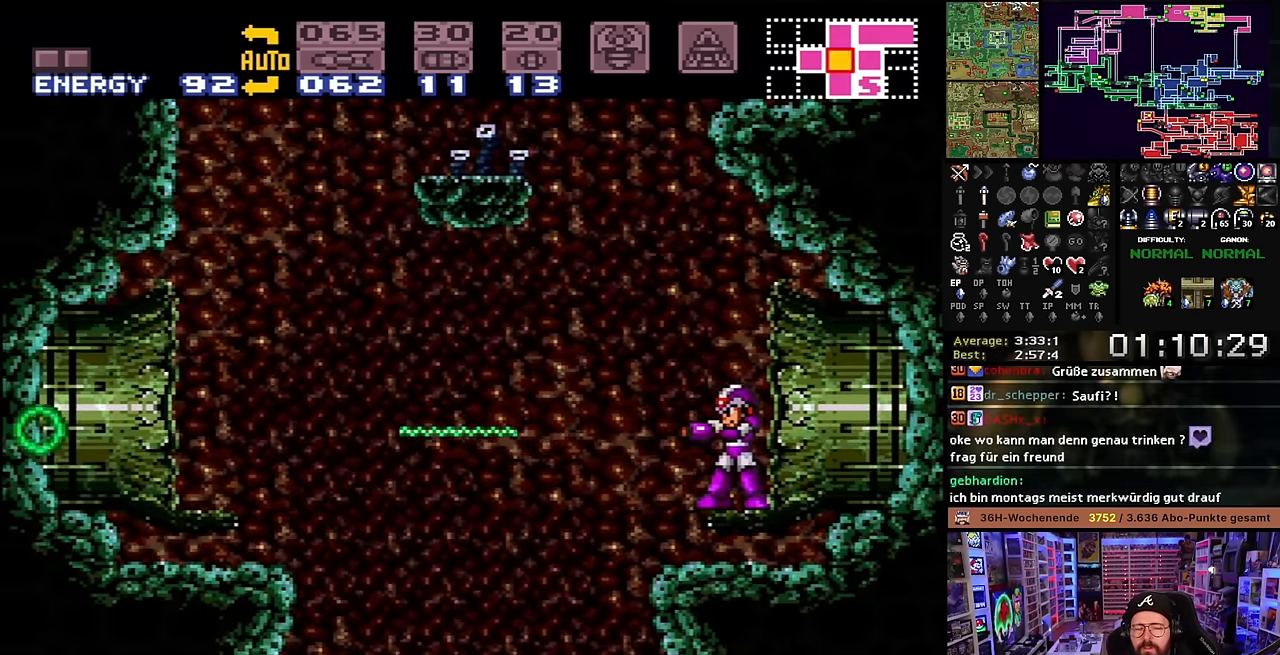
{"buttons": [], "events": [[33, "Y", "down"], [167, "Y", "up"], [317, "Y", "down"], [433, "Y", "up"]]}
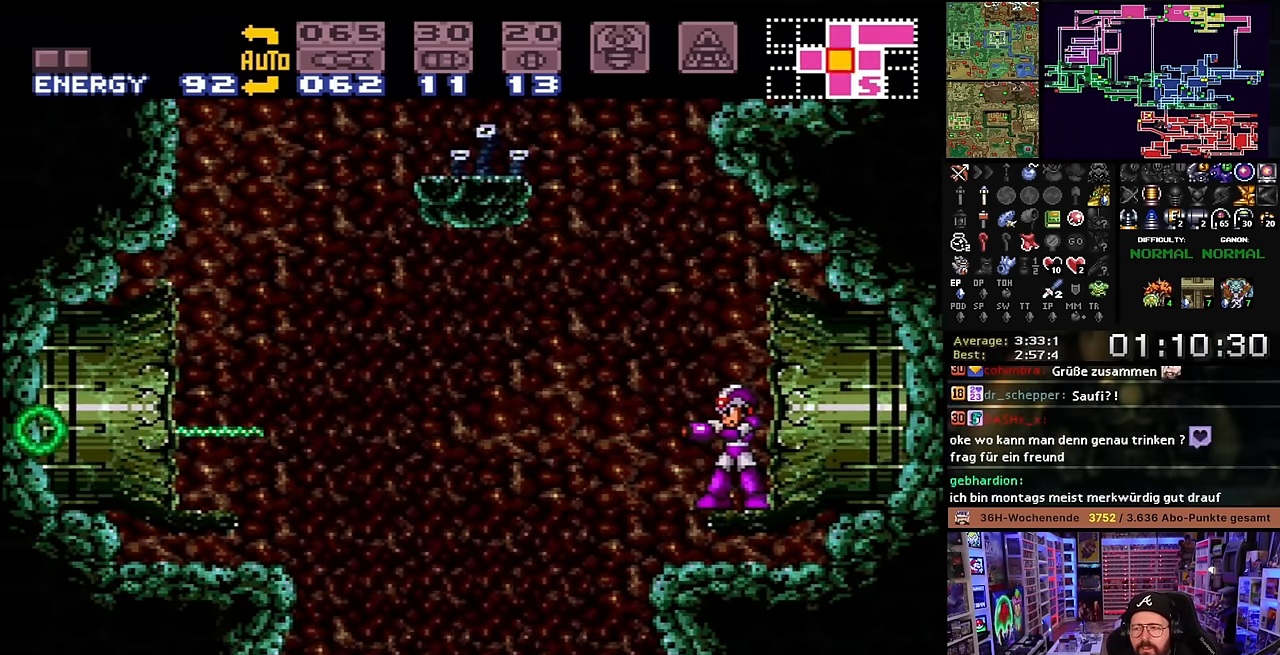
{"buttons": [], "events": [[67, "Y", "down"], [167, "Y", "up"]]}
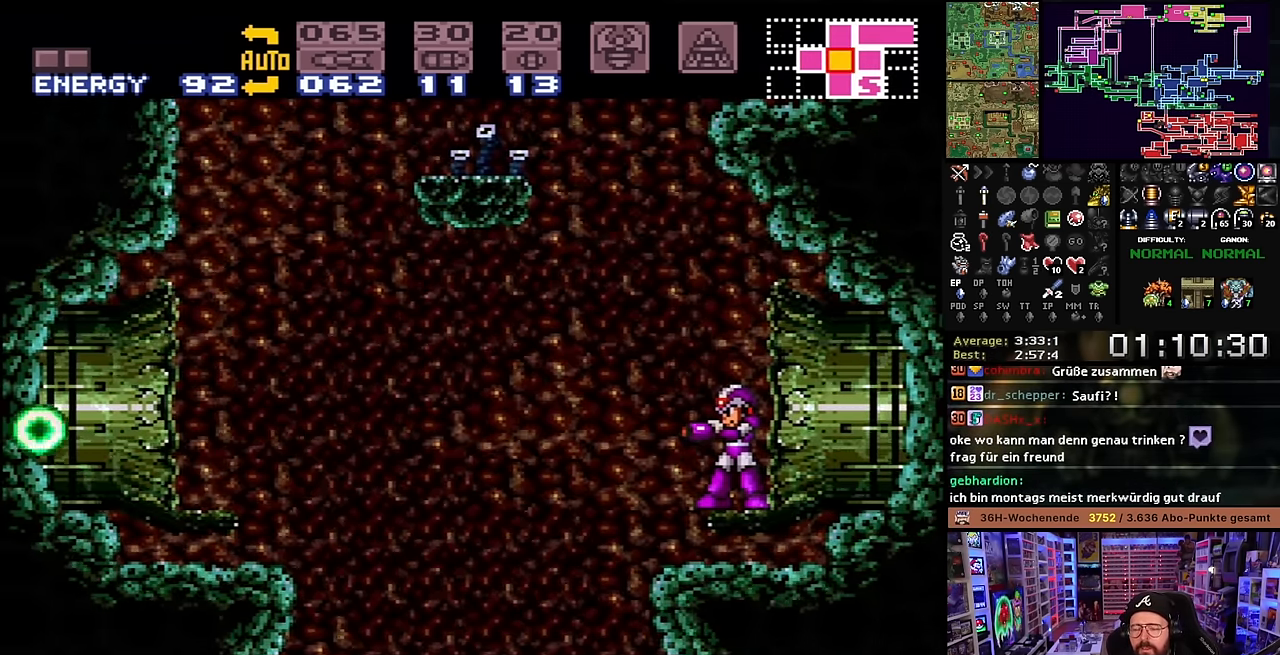
{"buttons": ["X", "DPAD_RIGHT"], "events": [[50, "X", "down"], [233, "DPAD_RIGHT", "down"]]}
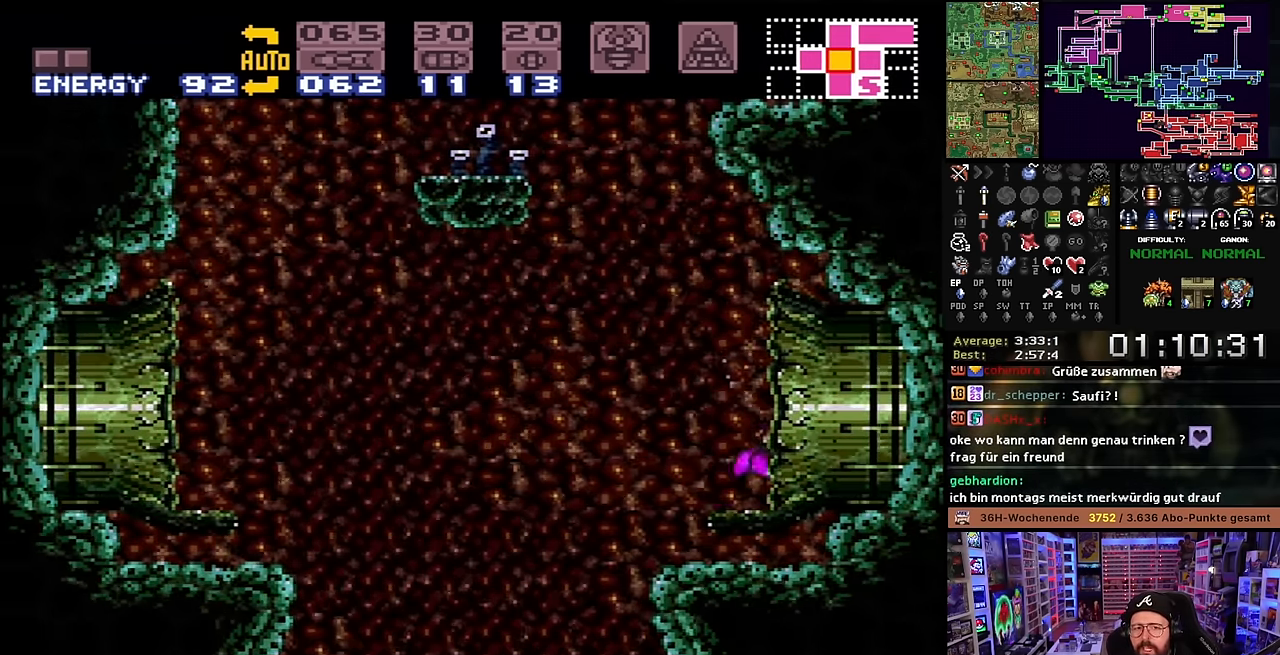
{"buttons": ["X", "DPAD_RIGHT"], "events": []}
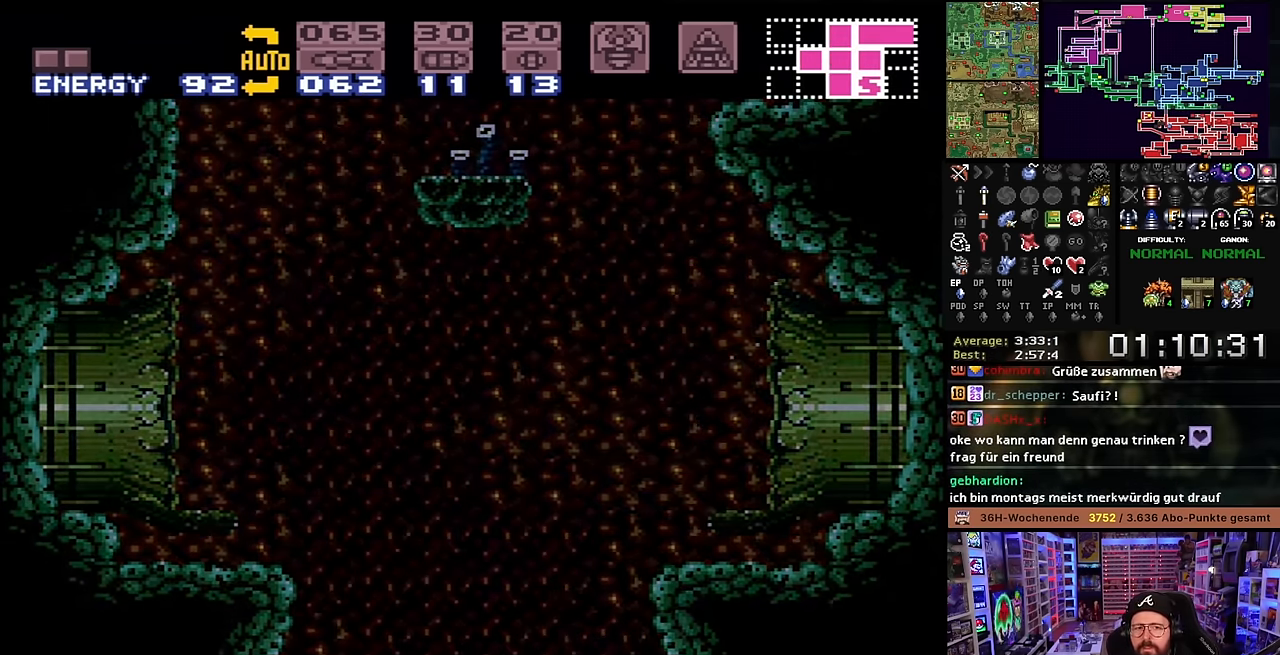
{"buttons": ["X"], "events": [[317, "DPAD_RIGHT", "up"], [384, "DPAD_LEFT", "down"], [384, "X", "up"], [400, "DPAD_LEFT", "up"], [400, "X", "down"]]}
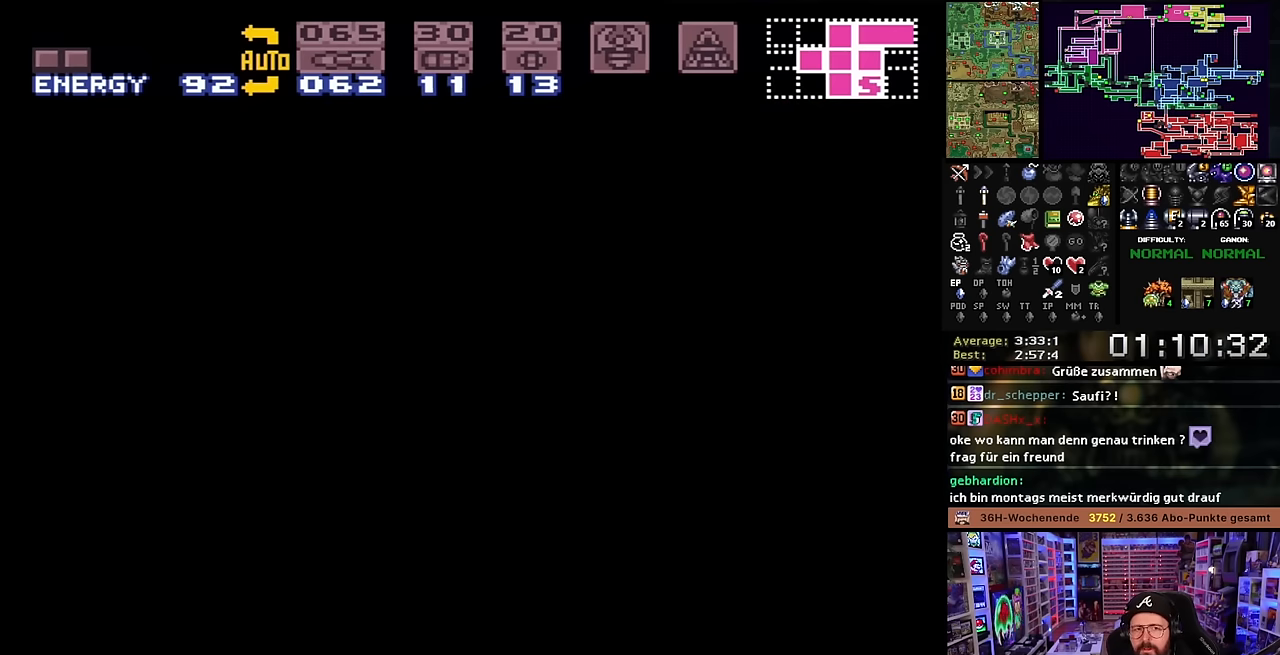
{"buttons": ["X", "DPAD_RIGHT"], "events": [[300, "DPAD_LEFT", "down"], [300, "X", "up"], [317, "DPAD_LEFT", "up"], [317, "X", "down"], [384, "DPAD_RIGHT", "down"]]}
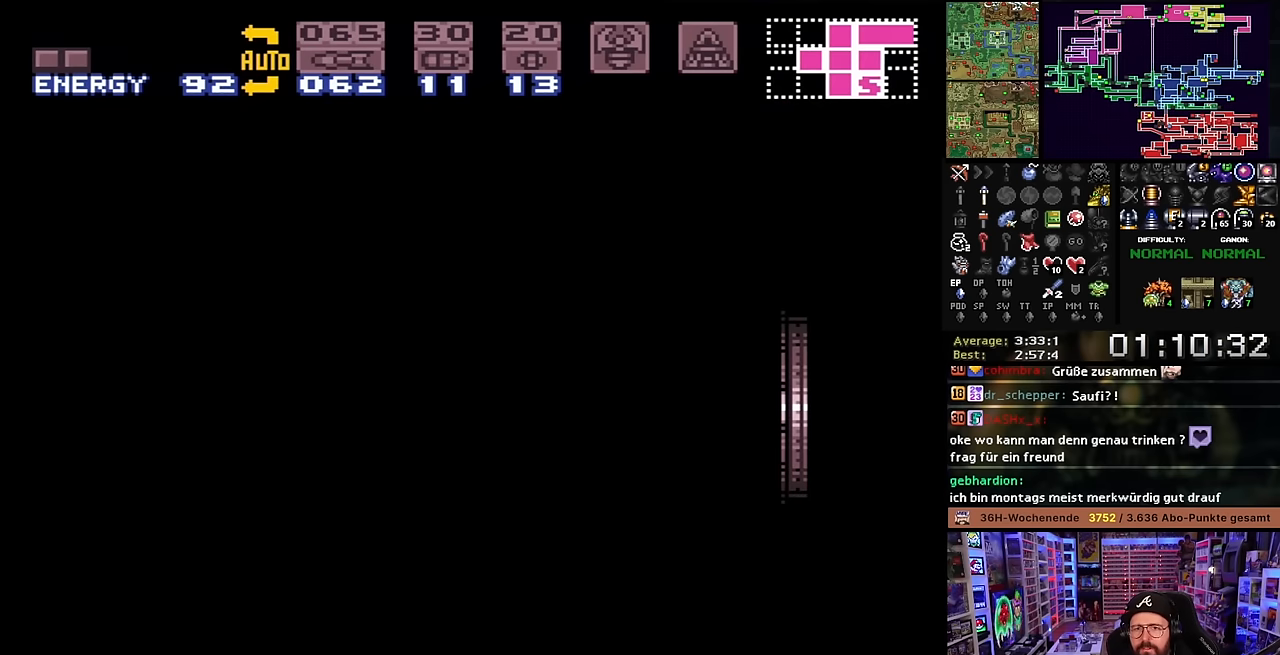
{"buttons": ["X", "DPAD_RIGHT"], "events": []}
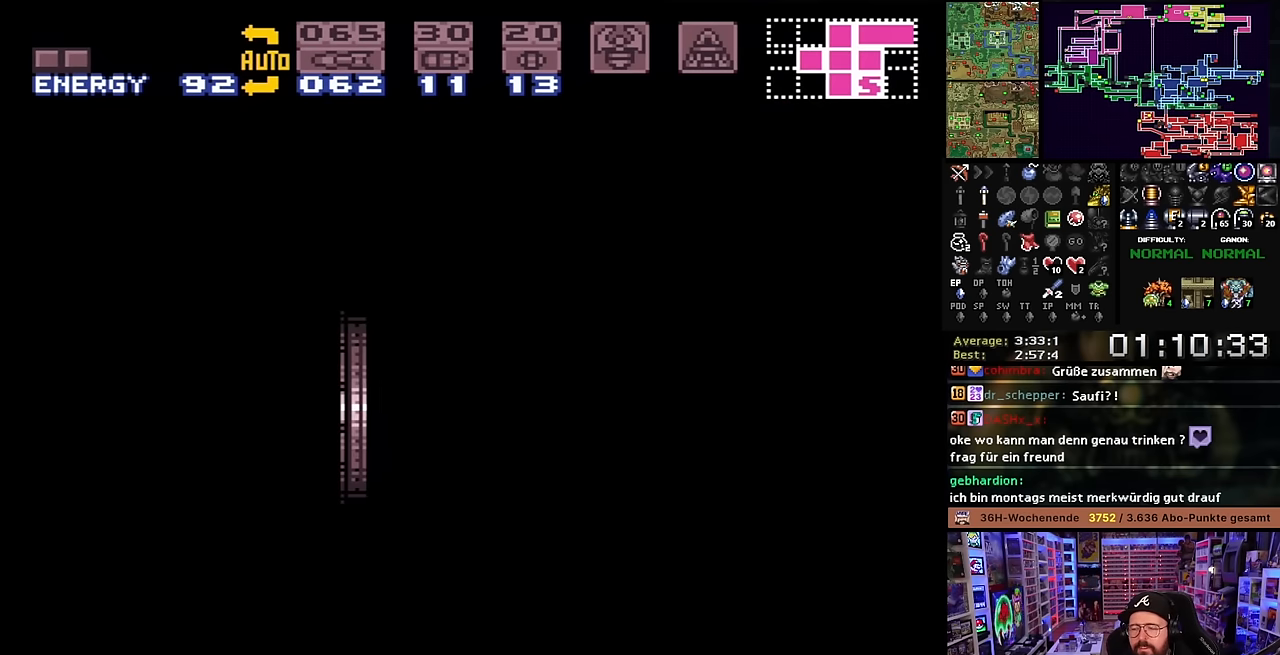
{"buttons": ["X", "DPAD_RIGHT"], "events": []}
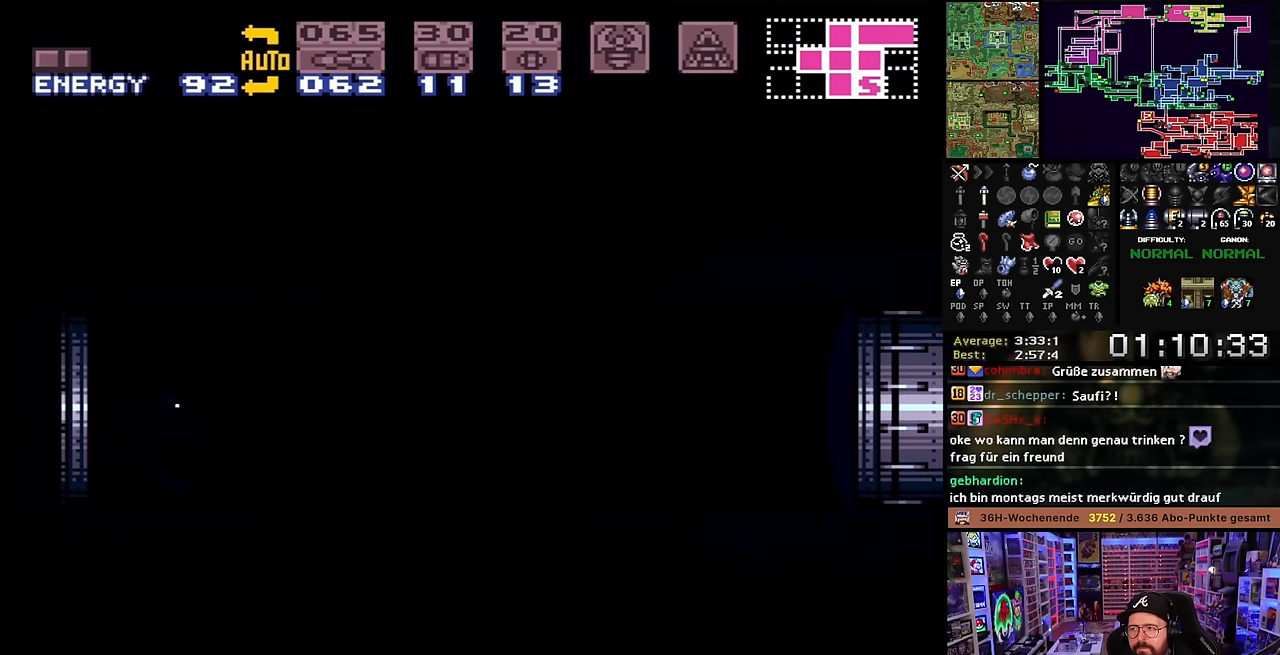
{"buttons": ["X", "DPAD_RIGHT"], "events": []}
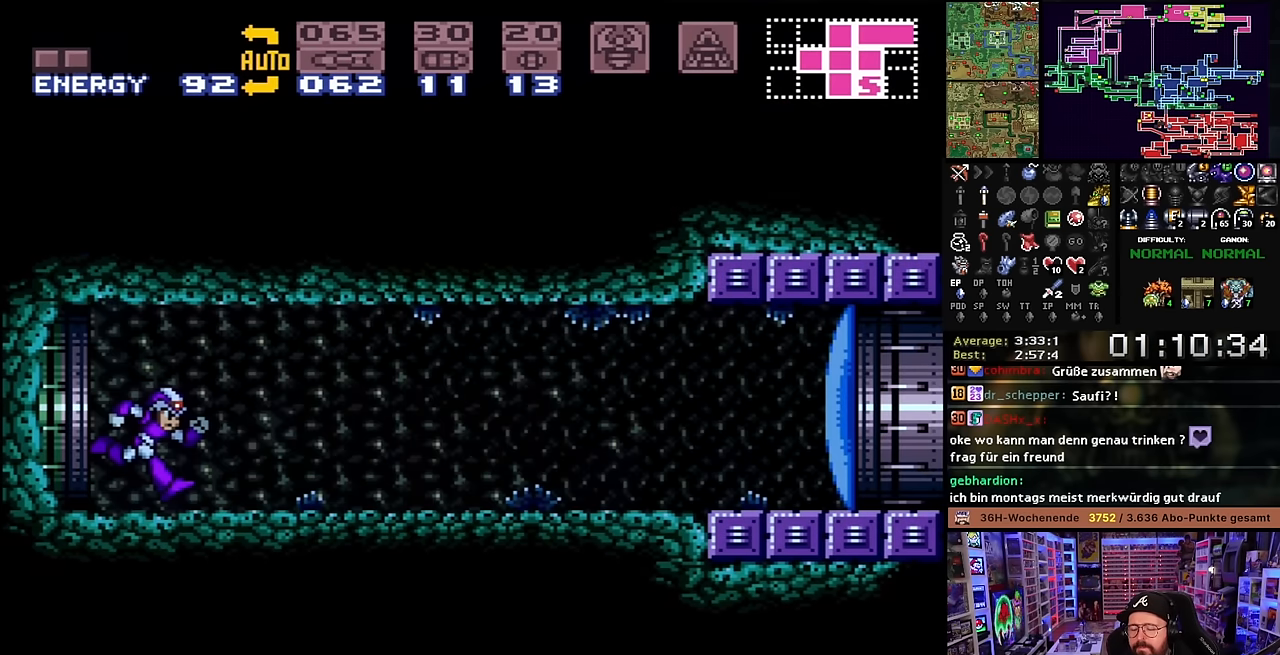
{"buttons": ["X"], "events": [[167, "Y", "down"], [400, "Y", "up"], [450, "DPAD_RIGHT", "up"]]}
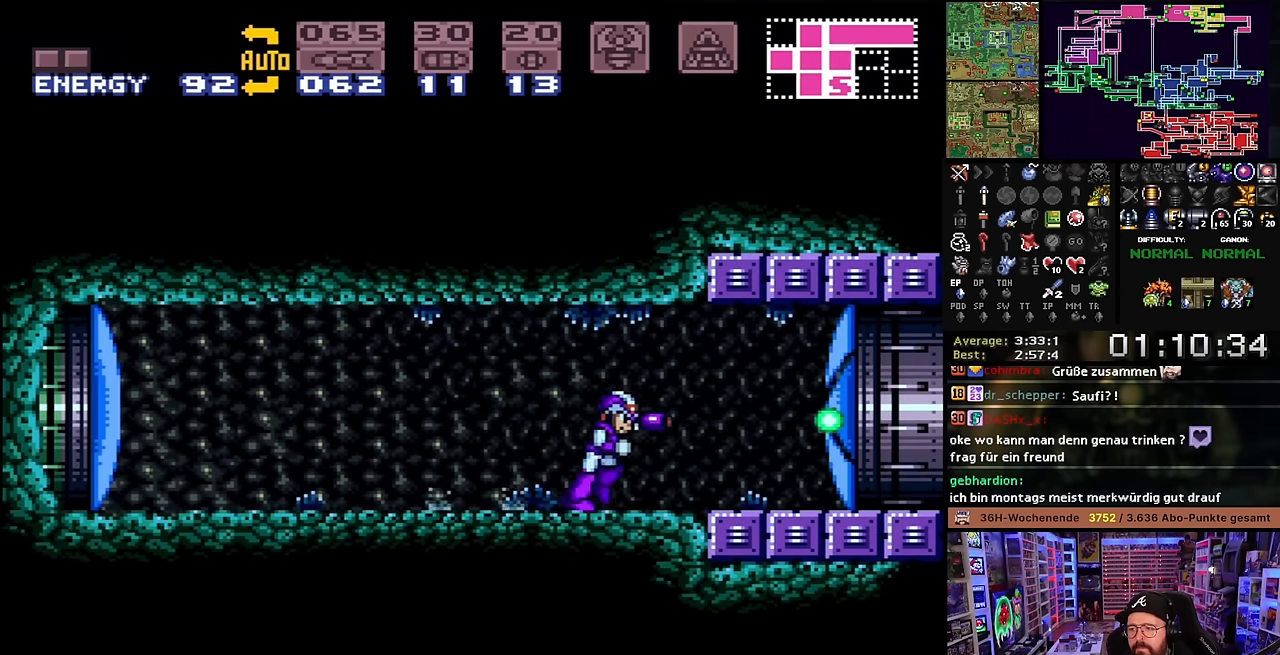
{"buttons": ["X", "DPAD_RIGHT"], "events": [[100, "DPAD_LEFT", "down"], [100, "X", "up"], [117, "DPAD_LEFT", "up"], [117, "X", "down"], [167, "DPAD_RIGHT", "down"]]}
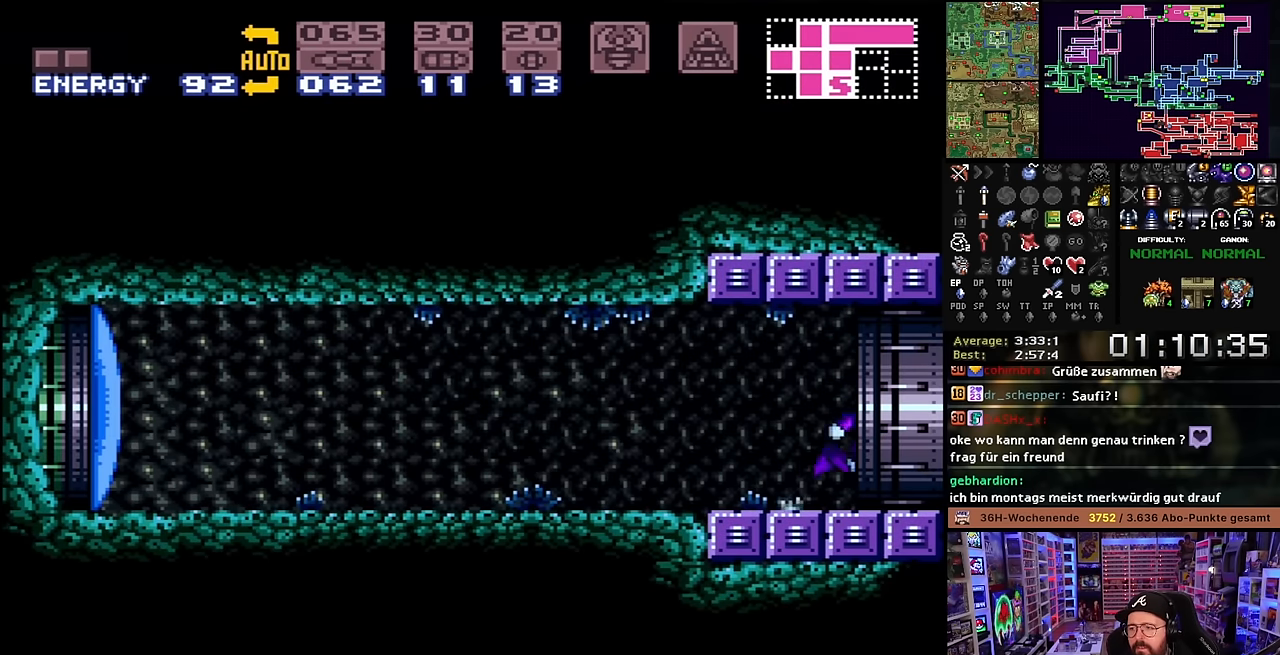
{"buttons": ["X", "DPAD_RIGHT"], "events": [[17, "X", "up"], [34, "X", "down"]]}
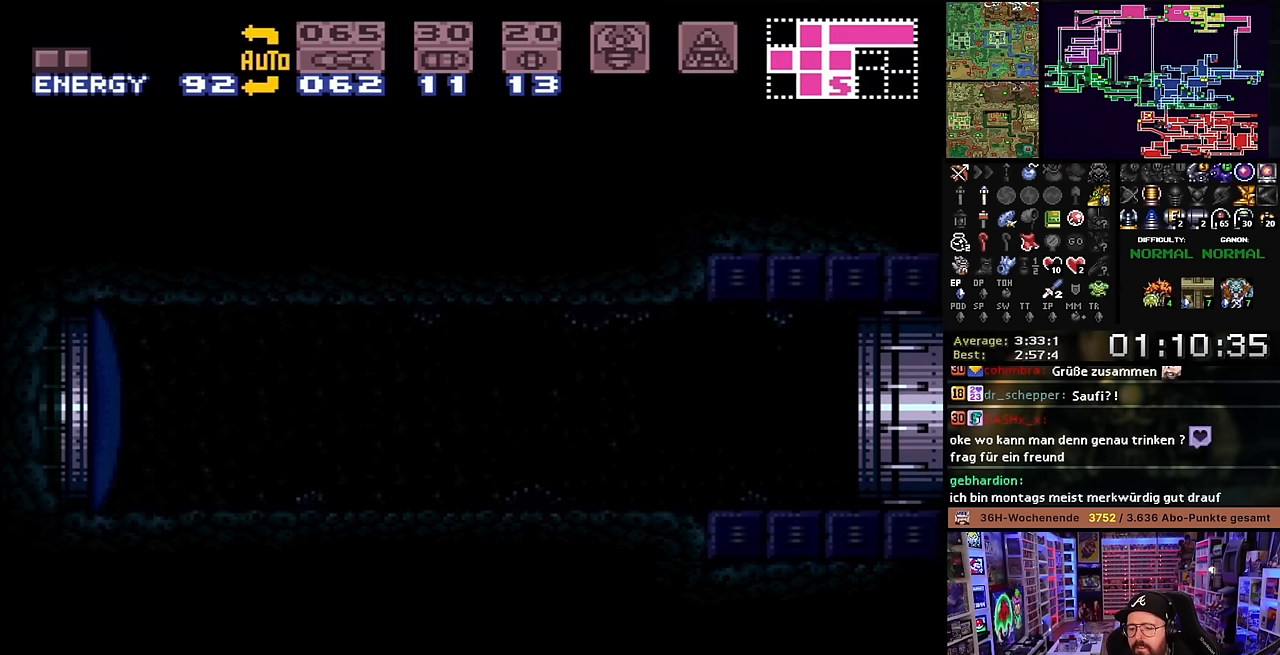
{"buttons": [], "events": [[234, "X", "up"], [250, "DPAD_RIGHT", "up"]]}
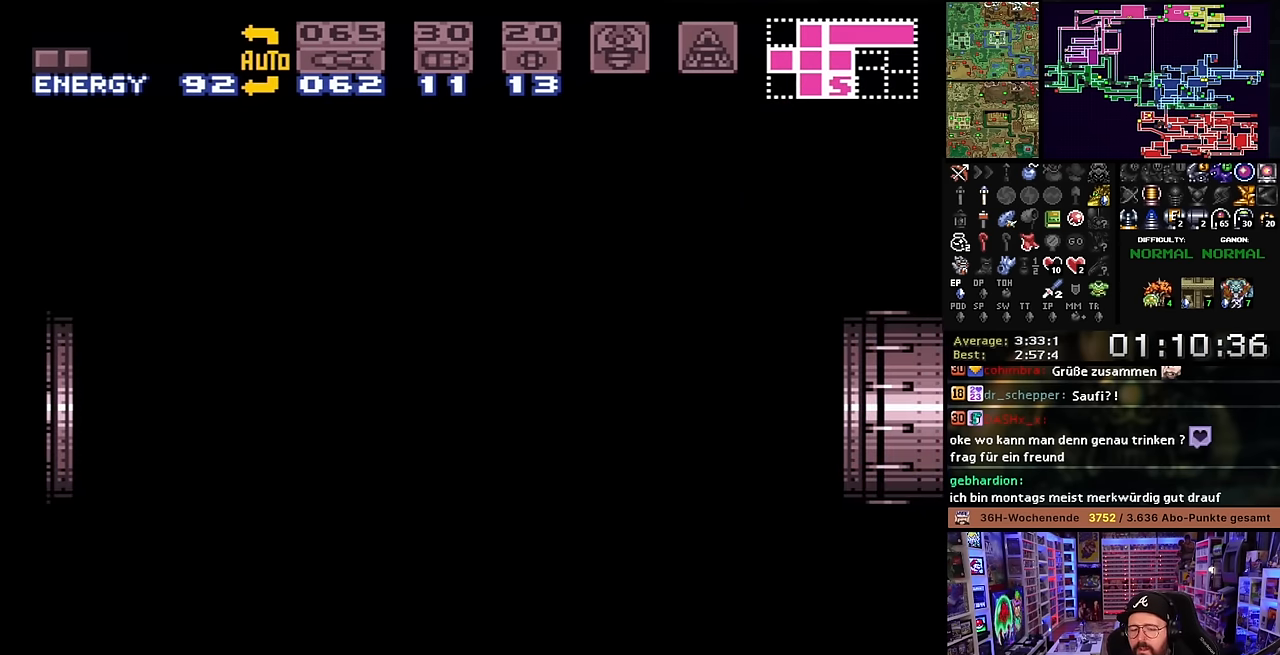
{"buttons": ["X"], "events": [[100, "X", "down"]]}
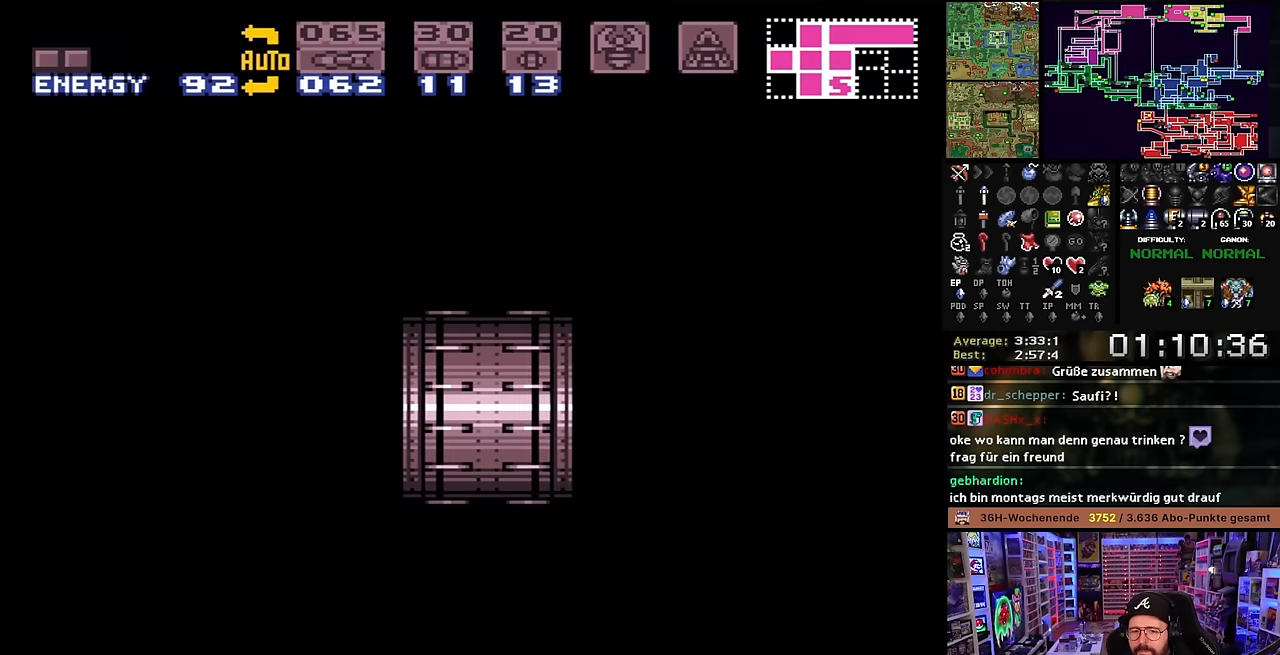
{"buttons": ["X", "DPAD_RIGHT"], "events": [[117, "DPAD_RIGHT", "down"], [384, "DPAD_DOWN", "down"], [384, "DPAD_RIGHT", "up"], [384, "START", "down"], [384, "X", "up"], [417, "DPAD_DOWN", "up"], [417, "DPAD_RIGHT", "down"], [417, "START", "up"], [417, "X", "down"]]}
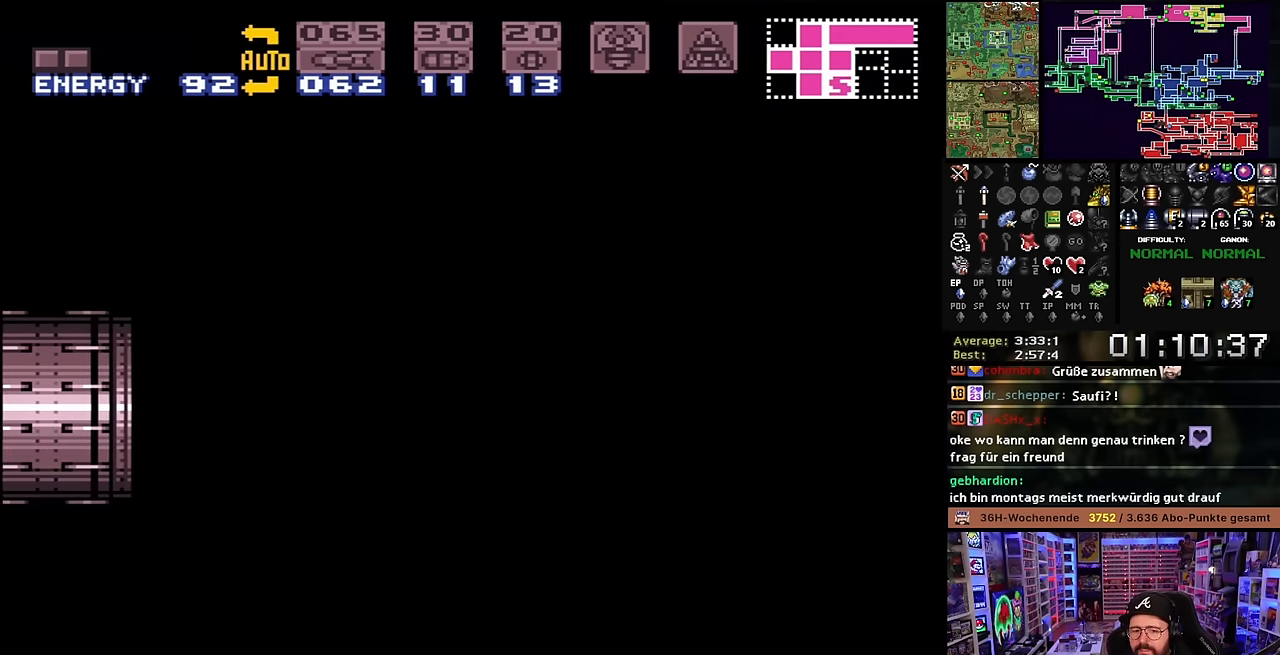
{"buttons": ["X", "DPAD_RIGHT"], "events": [[300, "DPAD_LEFT", "down"], [300, "DPAD_RIGHT", "up"], [300, "DPAD_UP", "down"], [300, "X", "up"], [334, "DPAD_LEFT", "up"], [334, "DPAD_RIGHT", "down"], [334, "DPAD_UP", "up"], [334, "X", "down"]]}
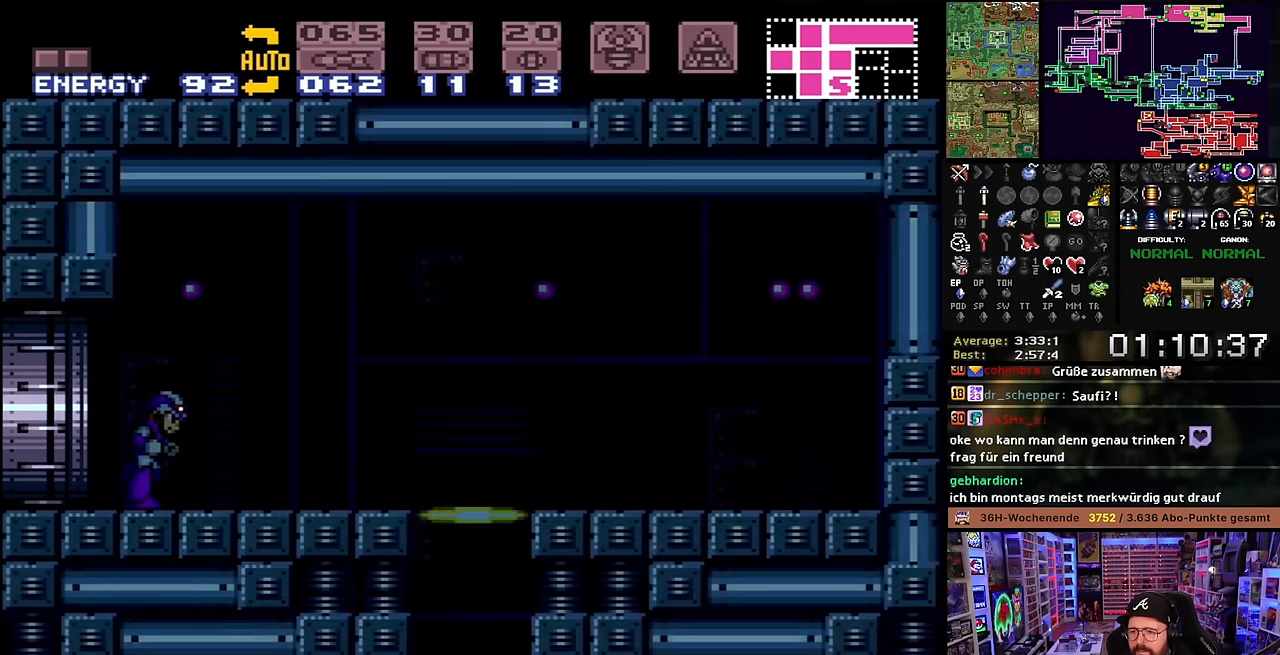
{"buttons": ["X", "DPAD_RIGHT"], "events": []}
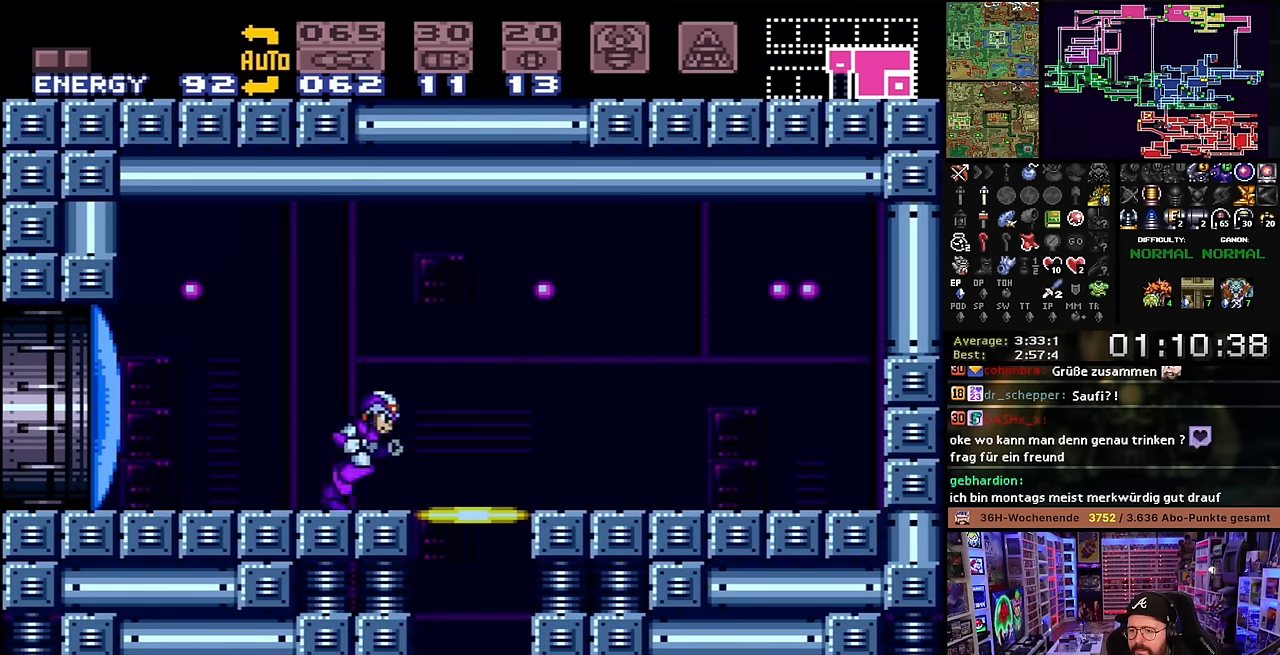
{"buttons": [], "events": [[17, "X", "up"], [67, "DPAD_RIGHT", "up"], [67, "R1", "down"], [150, "DPAD_DOWN", "down"], [167, "R1", "up"], [234, "DPAD_DOWN", "up"]]}